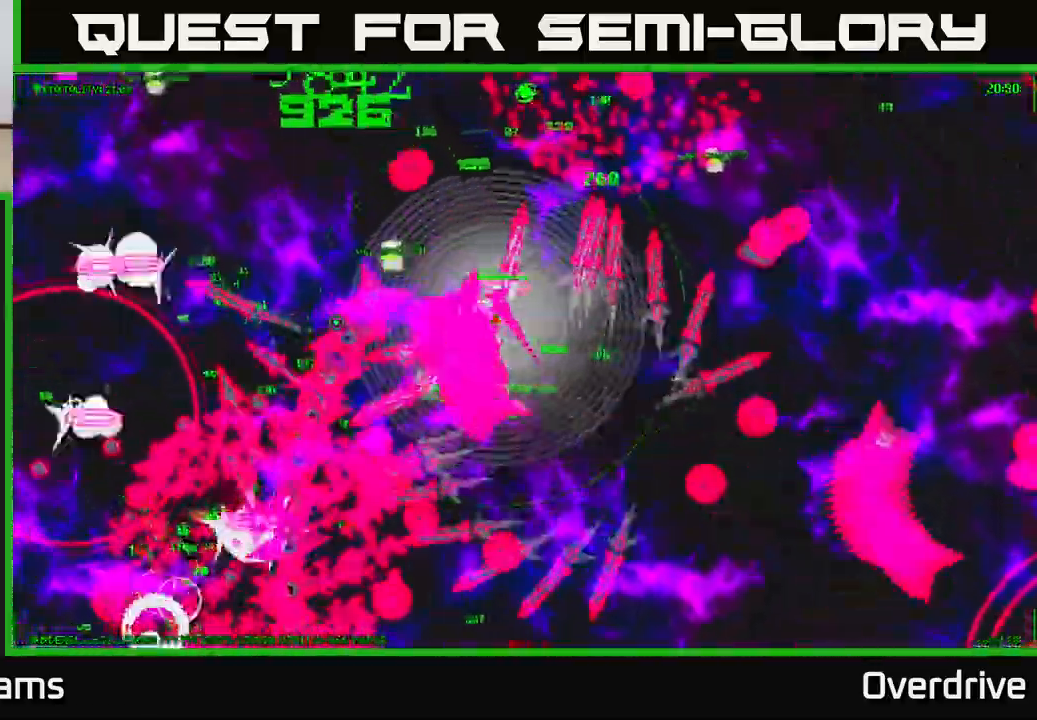
Gameplay with a controller (Xbox layout); each line is a JSON object with the inputs held at the frame after it. "events" lists button and stick changes between this image and that frame as [ms after this image, input, new state], when the widget could be followed in between.
{"buttons": [], "left_stick": "up", "right_stick": "left", "events": [[150, "left_stick", "up"]]}
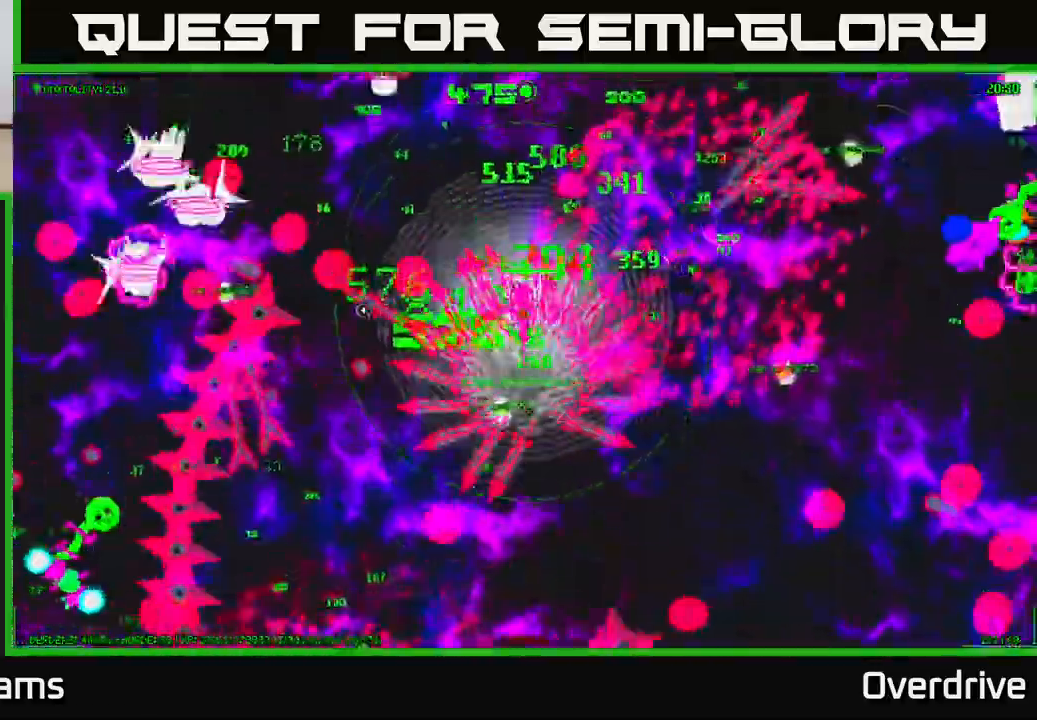
{"buttons": [], "left_stick": "up-right", "right_stick": "up-left", "events": [[67, "left_stick", "up-right"], [133, "right_stick", "up-left"]]}
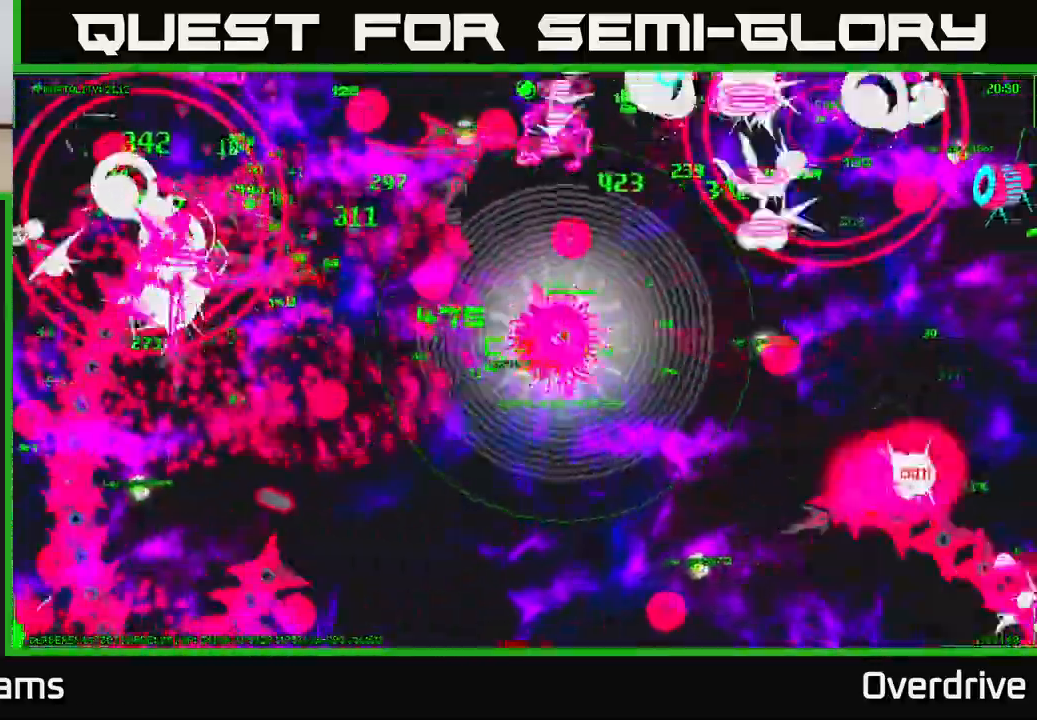
{"buttons": [], "left_stick": "down", "right_stick": "up", "events": [[117, "left_stick", "right"], [333, "left_stick", "down-right"], [383, "right_stick", "up"], [433, "left_stick", "down"]]}
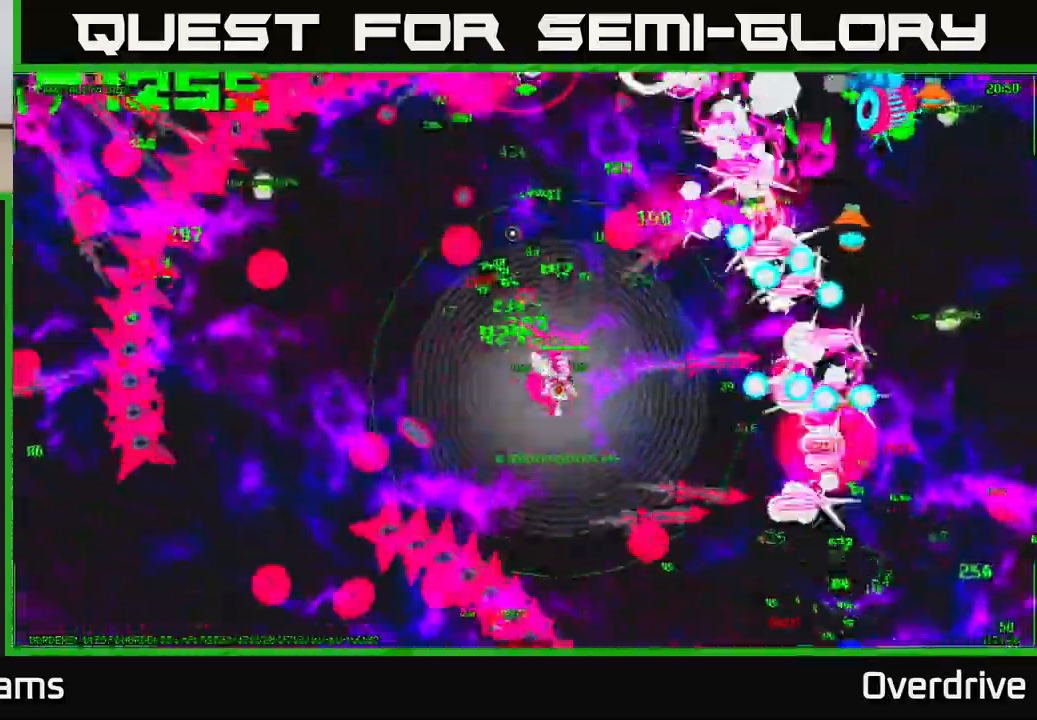
{"buttons": [], "left_stick": "right", "right_stick": "up", "events": [[283, "left_stick", "down-right"], [450, "left_stick", "right"]]}
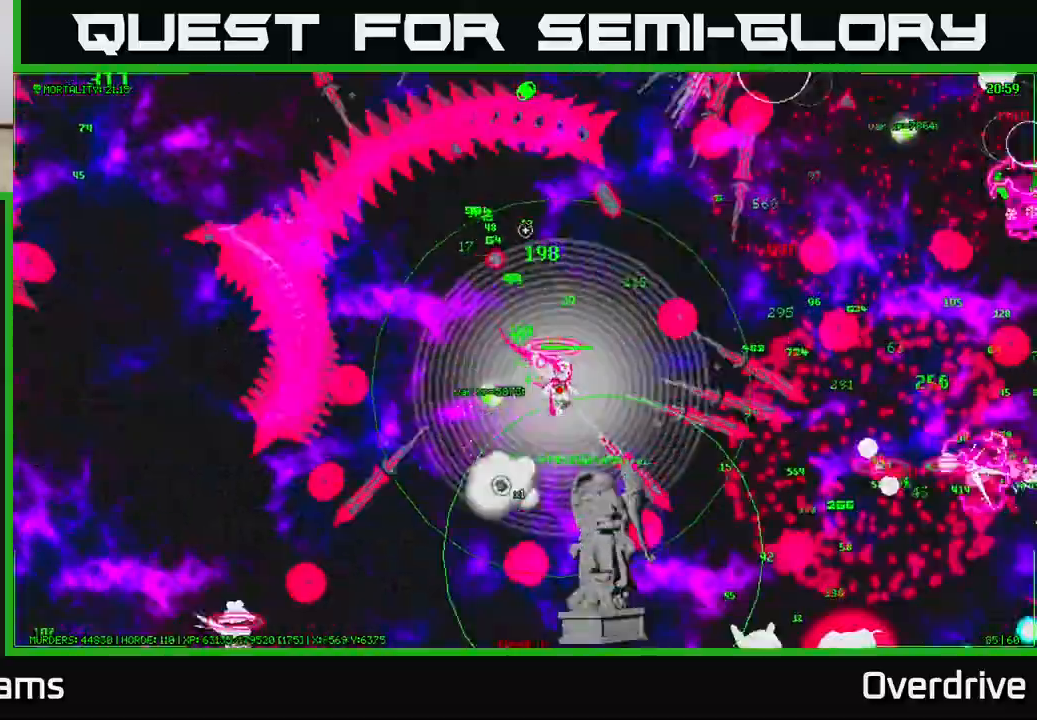
{"buttons": [], "left_stick": "down-right", "right_stick": "up", "events": [[350, "left_stick", "down-right"]]}
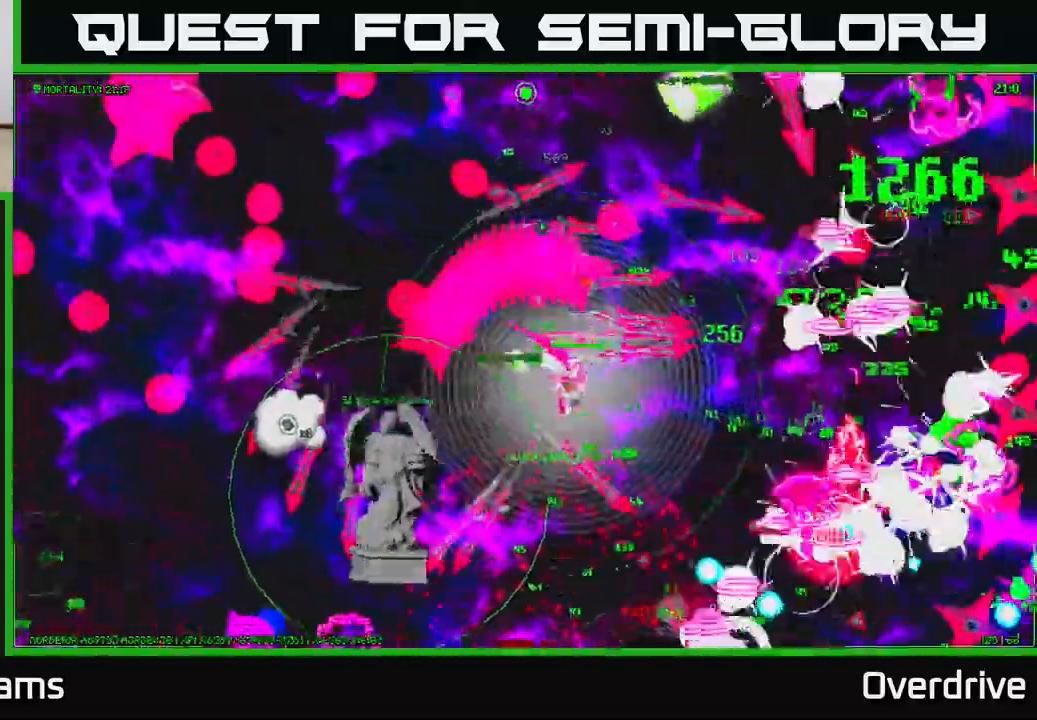
{"buttons": [], "left_stick": "center", "right_stick": "up-left", "events": [[233, "left_stick", "down-left"], [367, "right_stick", "up-left"], [383, "left_stick", "up-left"], [483, "left_stick", "center"]]}
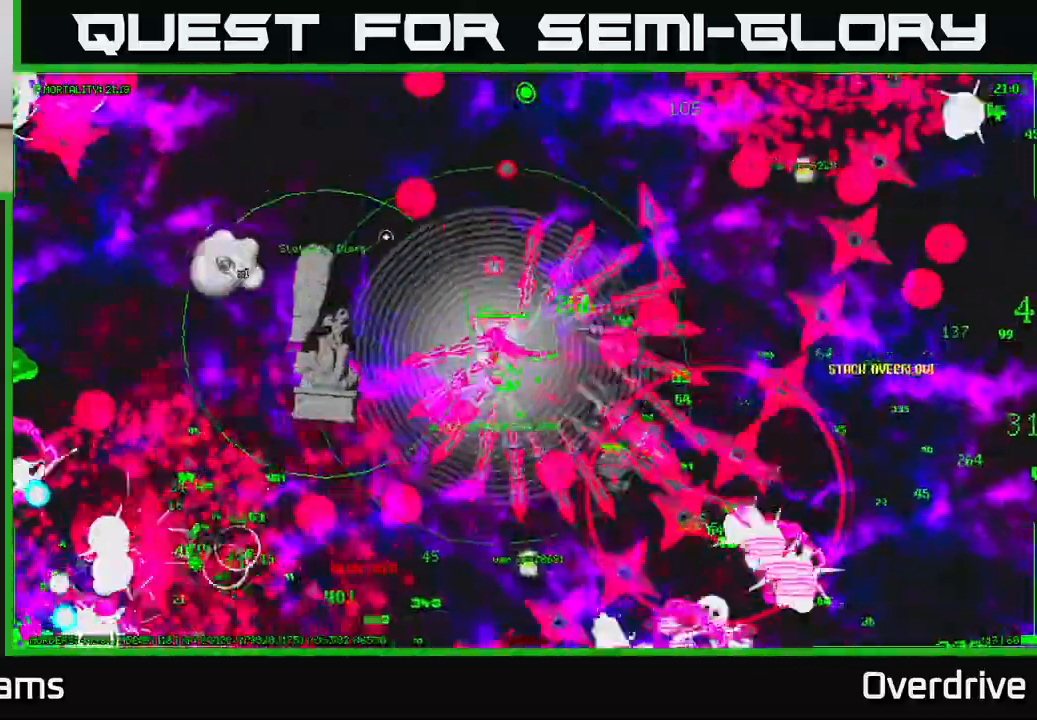
{"buttons": [], "left_stick": "center", "right_stick": "up-left", "events": [[117, "left_stick", "up-left"], [267, "left_stick", "center"]]}
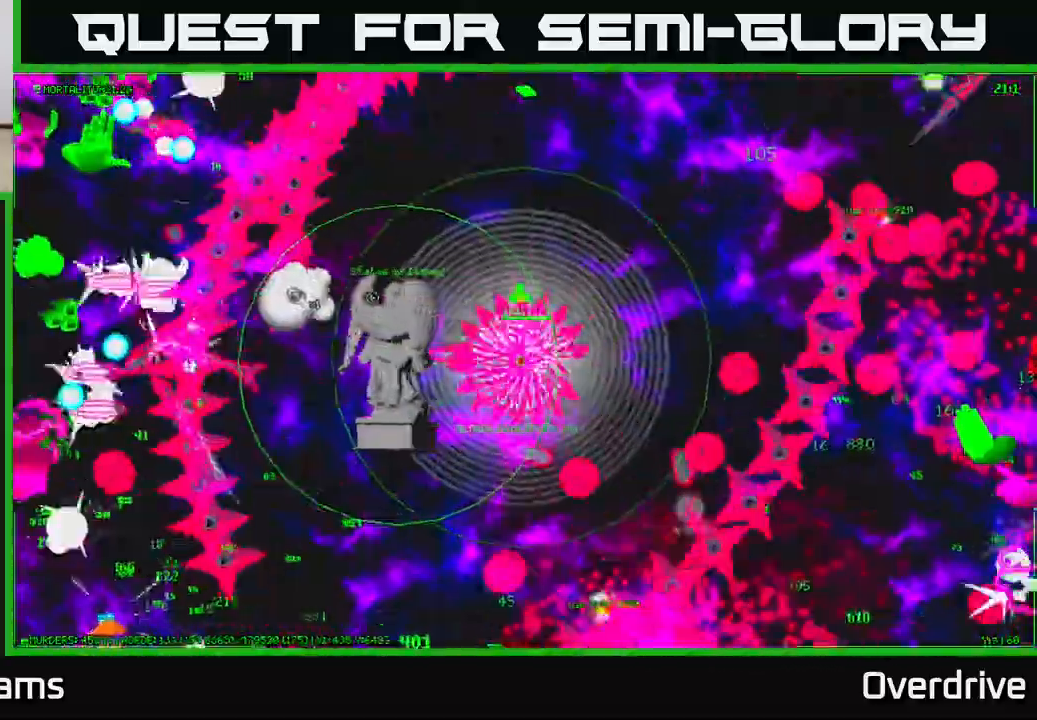
{"buttons": [], "left_stick": "center", "right_stick": "left", "events": [[300, "right_stick", "left"]]}
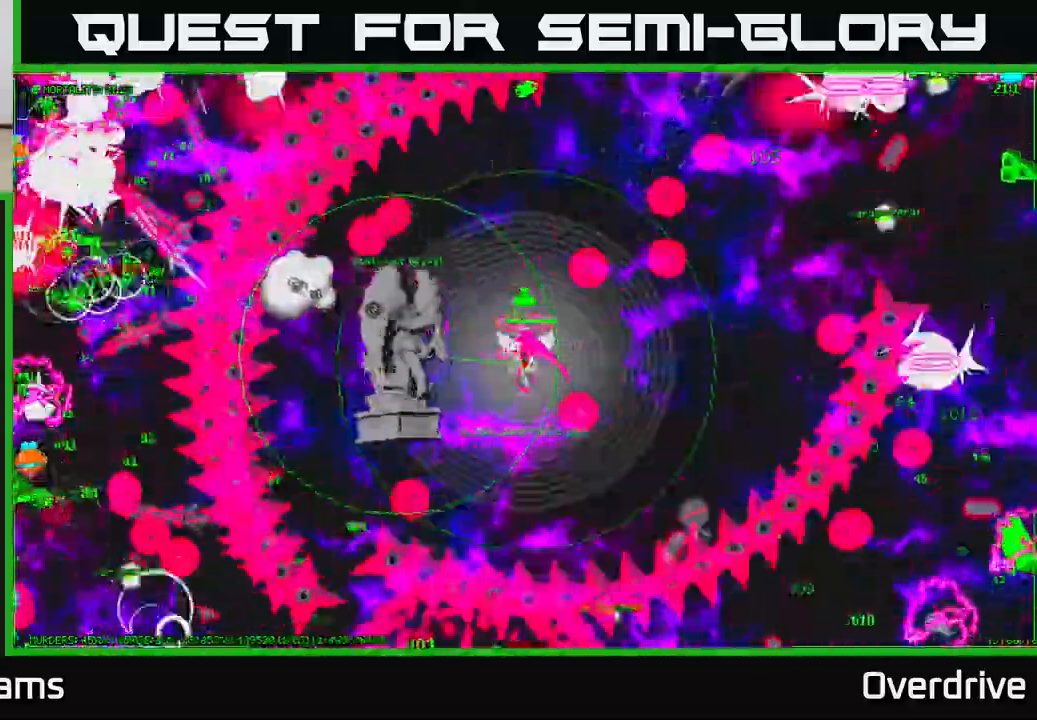
{"buttons": [], "left_stick": "center", "right_stick": "left", "events": []}
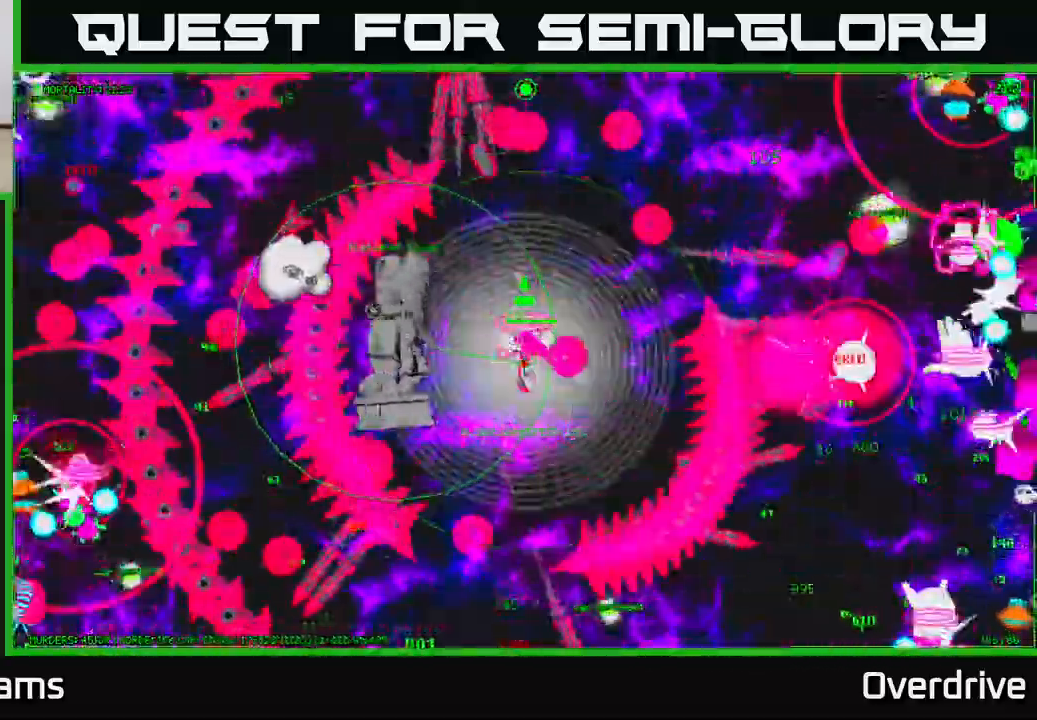
{"buttons": [], "left_stick": "center", "right_stick": "left", "events": []}
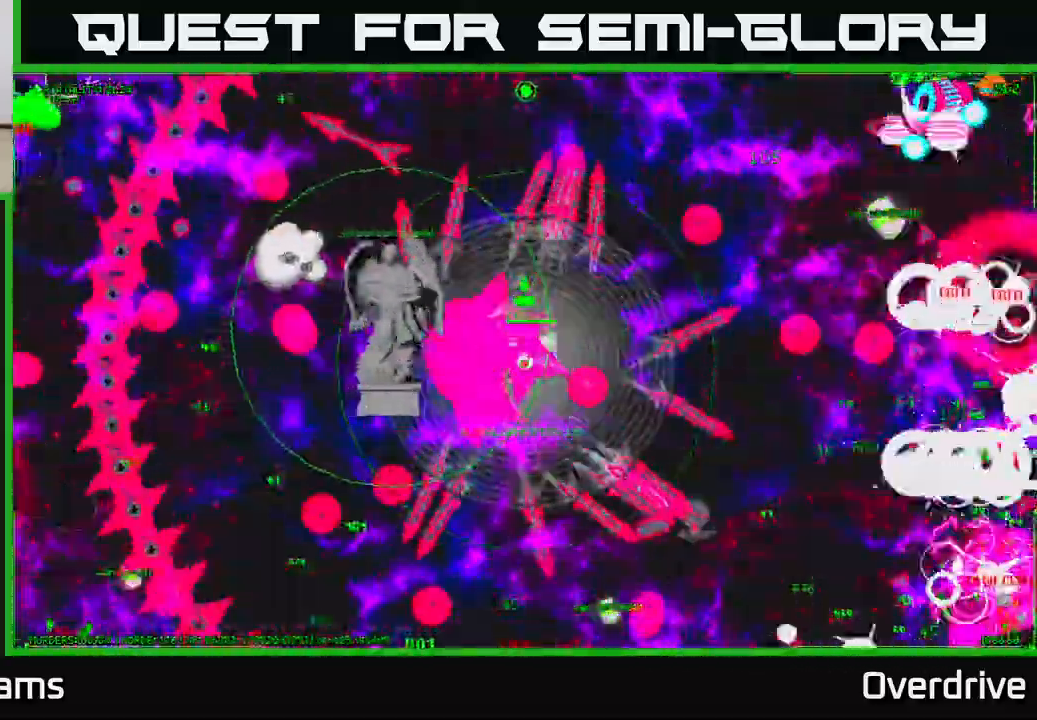
{"buttons": [], "left_stick": "center", "right_stick": "left", "events": []}
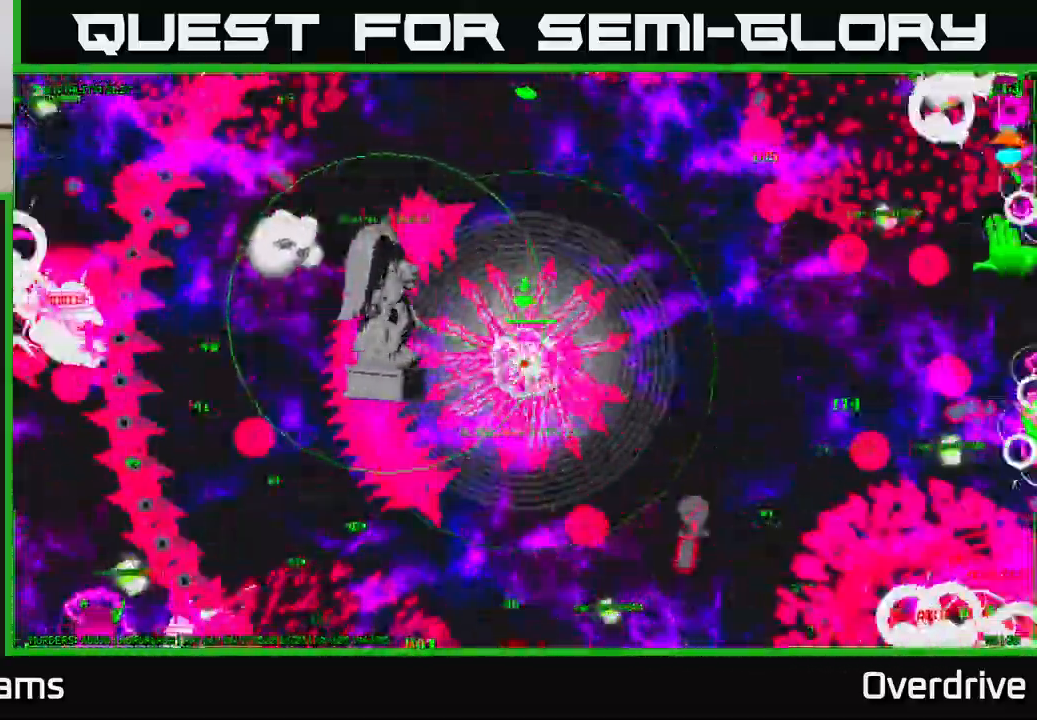
{"buttons": [], "left_stick": "center", "right_stick": "left", "events": []}
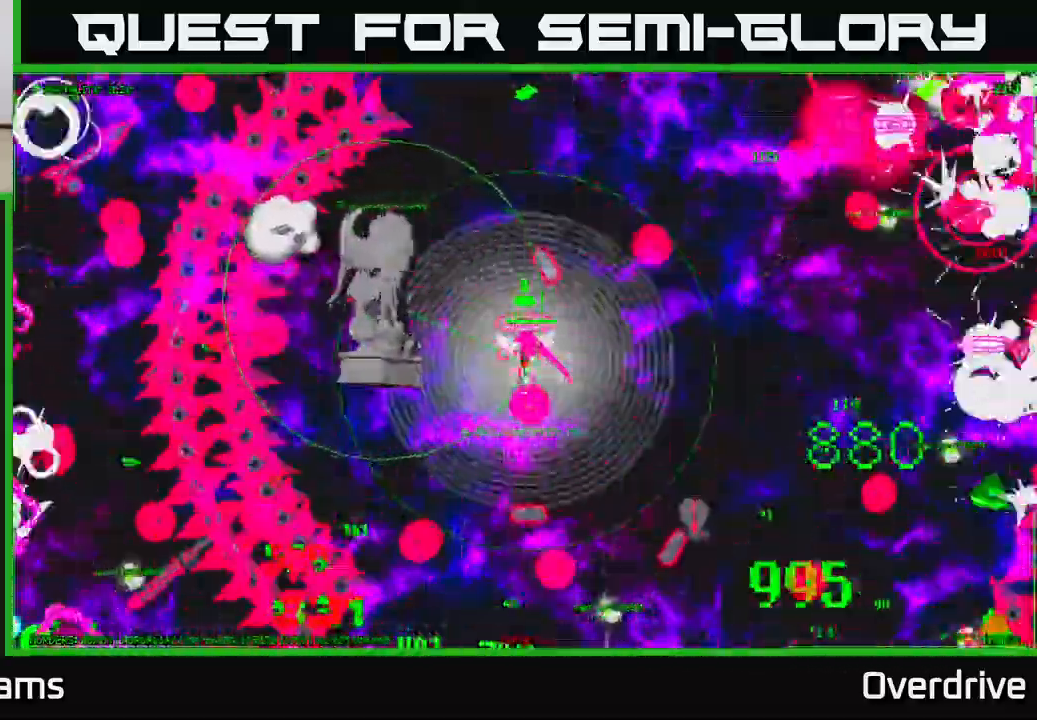
{"buttons": [], "left_stick": "up-left", "right_stick": "left", "events": [[300, "left_stick", "up-left"]]}
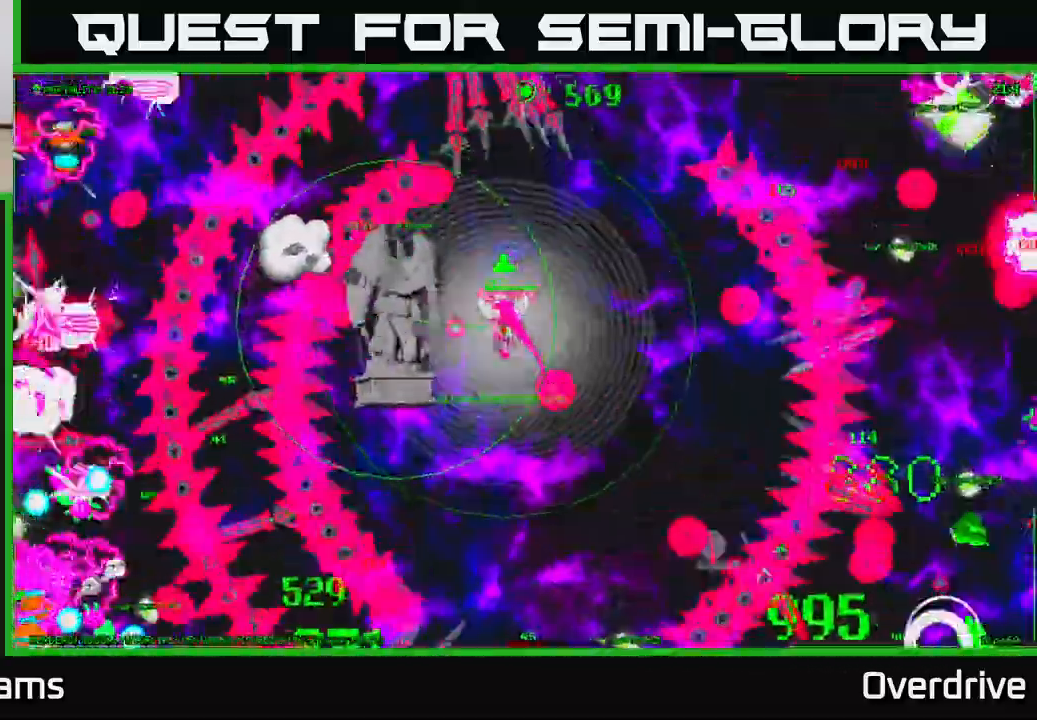
{"buttons": [], "left_stick": "up", "right_stick": "left", "events": [[183, "left_stick", "center"], [417, "left_stick", "up"]]}
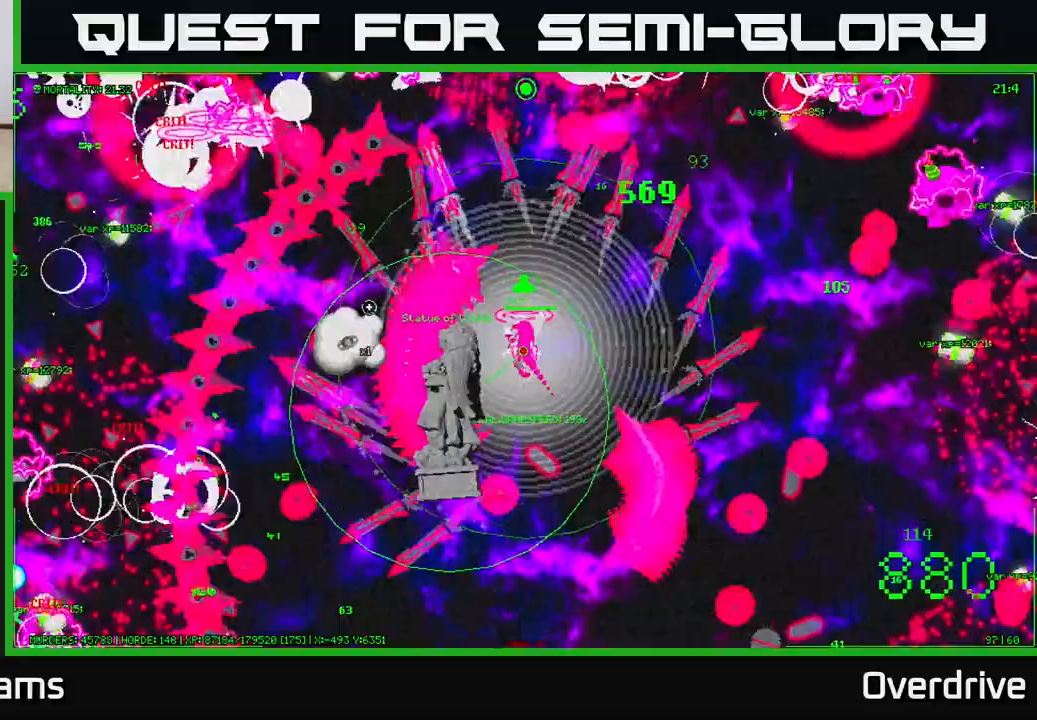
{"buttons": [], "left_stick": "center", "right_stick": "left", "events": [[167, "left_stick", "up-right"], [300, "left_stick", "right"], [433, "left_stick", "center"]]}
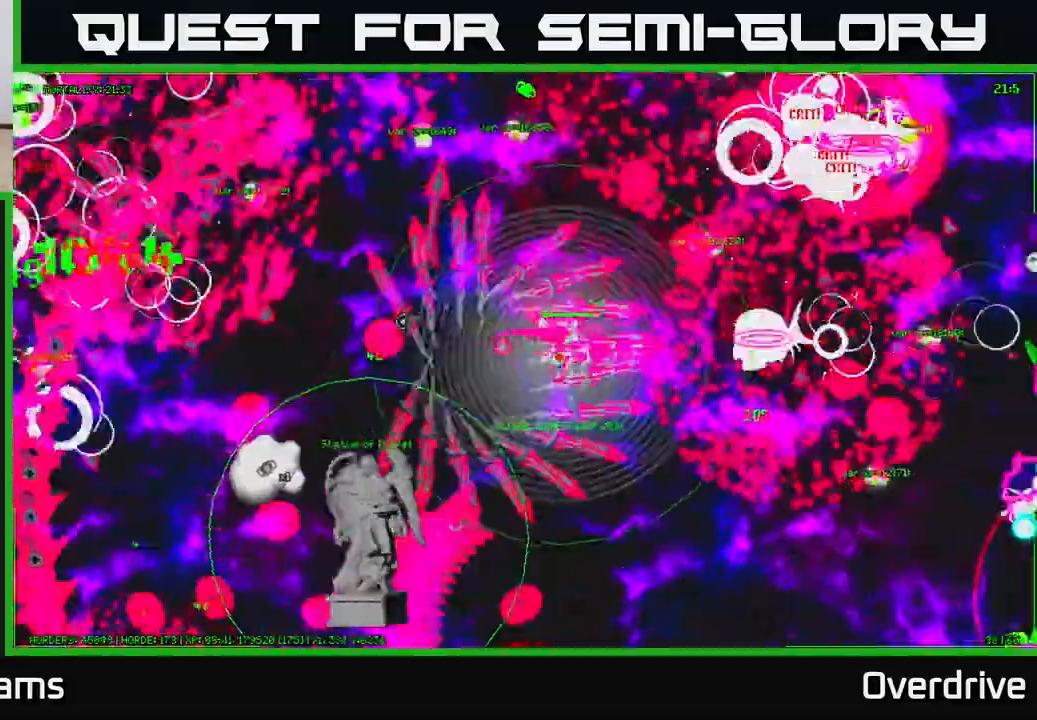
{"buttons": [], "left_stick": "down-right", "right_stick": "left", "events": [[67, "left_stick", "right"], [367, "left_stick", "down-right"]]}
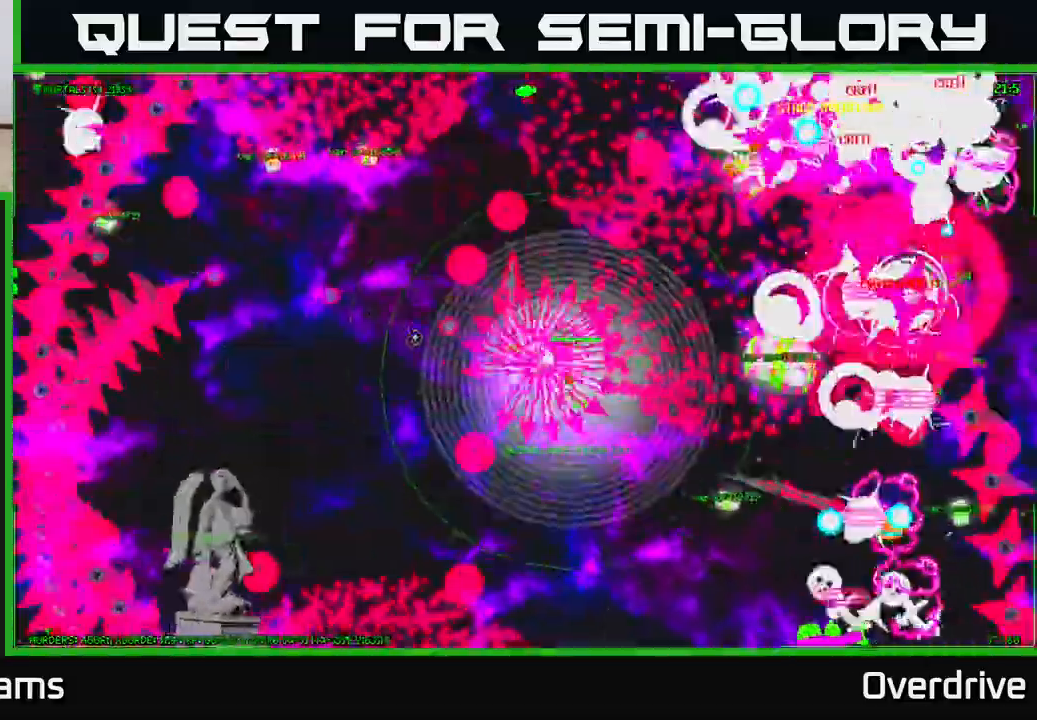
{"buttons": [], "left_stick": "right", "right_stick": "left", "events": [[350, "left_stick", "right"]]}
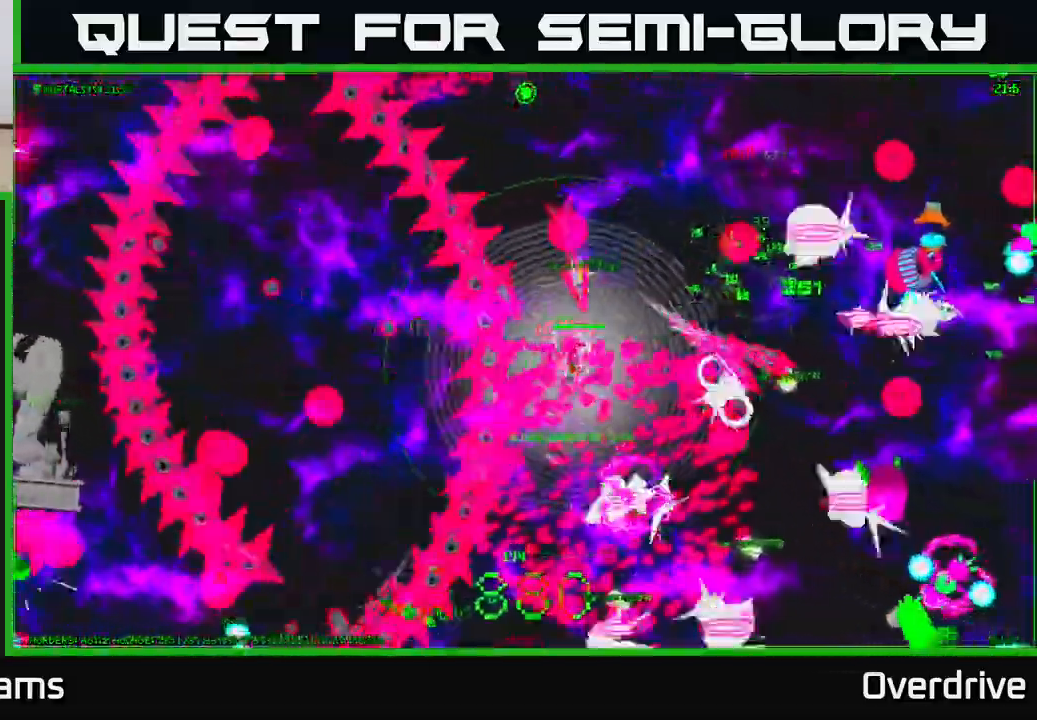
{"buttons": [], "left_stick": "down-left", "right_stick": "left", "events": [[200, "left_stick", "down-right"], [467, "left_stick", "down-left"]]}
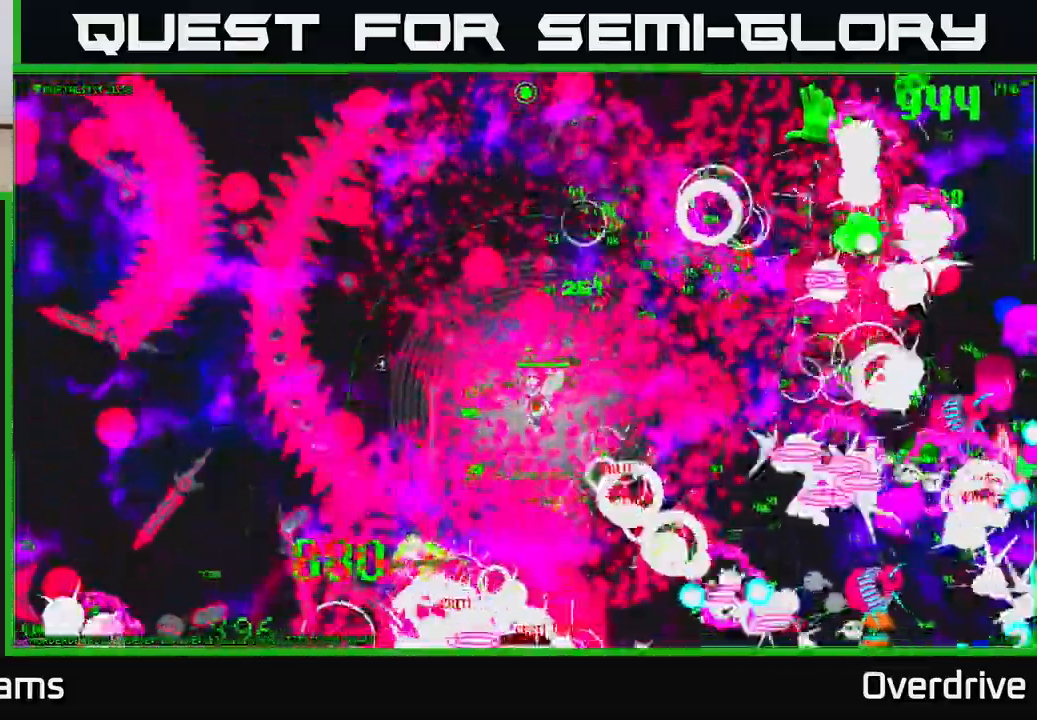
{"buttons": [], "left_stick": "down-left", "right_stick": "left", "events": []}
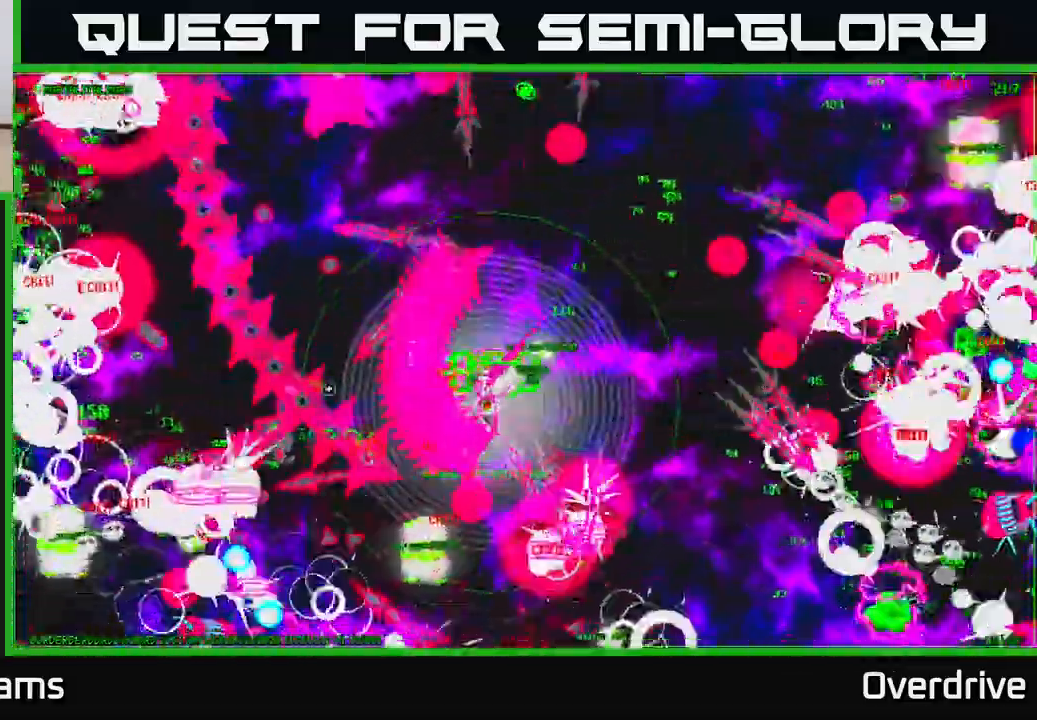
{"buttons": [], "left_stick": "down", "right_stick": "left", "events": [[433, "left_stick", "down"]]}
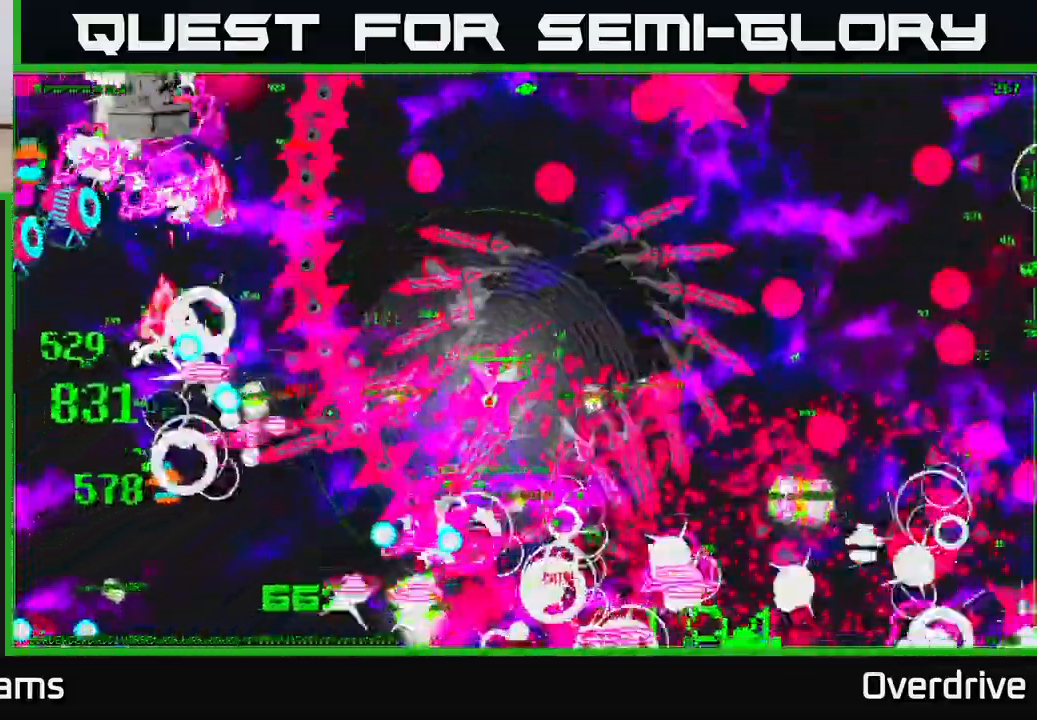
{"buttons": [], "left_stick": "up-left", "right_stick": "left", "events": [[83, "left_stick", "down-left"], [300, "left_stick", "up-left"]]}
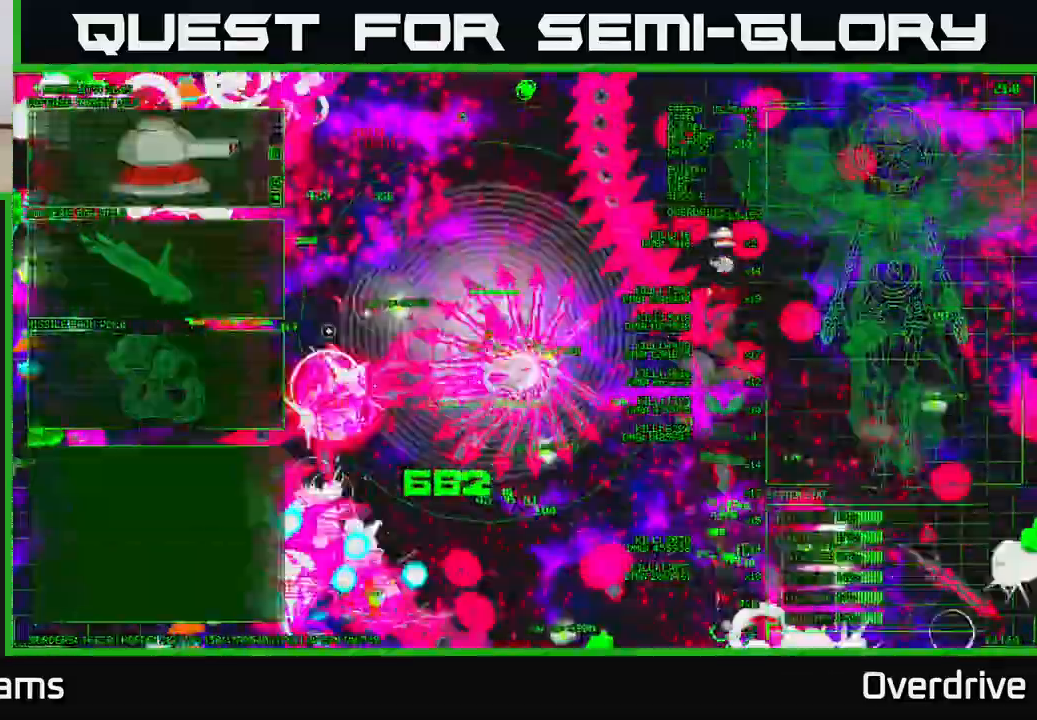
{"buttons": [], "left_stick": "down-left", "right_stick": "left", "events": [[117, "left_stick", "down-left"], [183, "left_stick", "down"], [417, "left_stick", "down-left"]]}
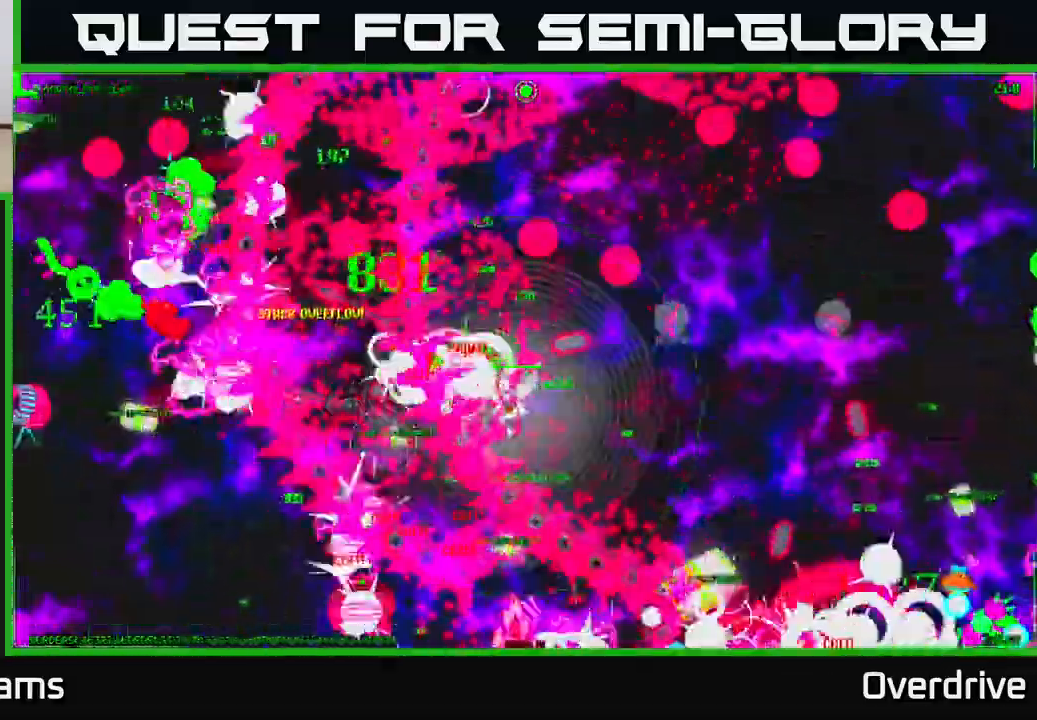
{"buttons": [], "left_stick": "down", "right_stick": "left", "events": [[333, "left_stick", "down"]]}
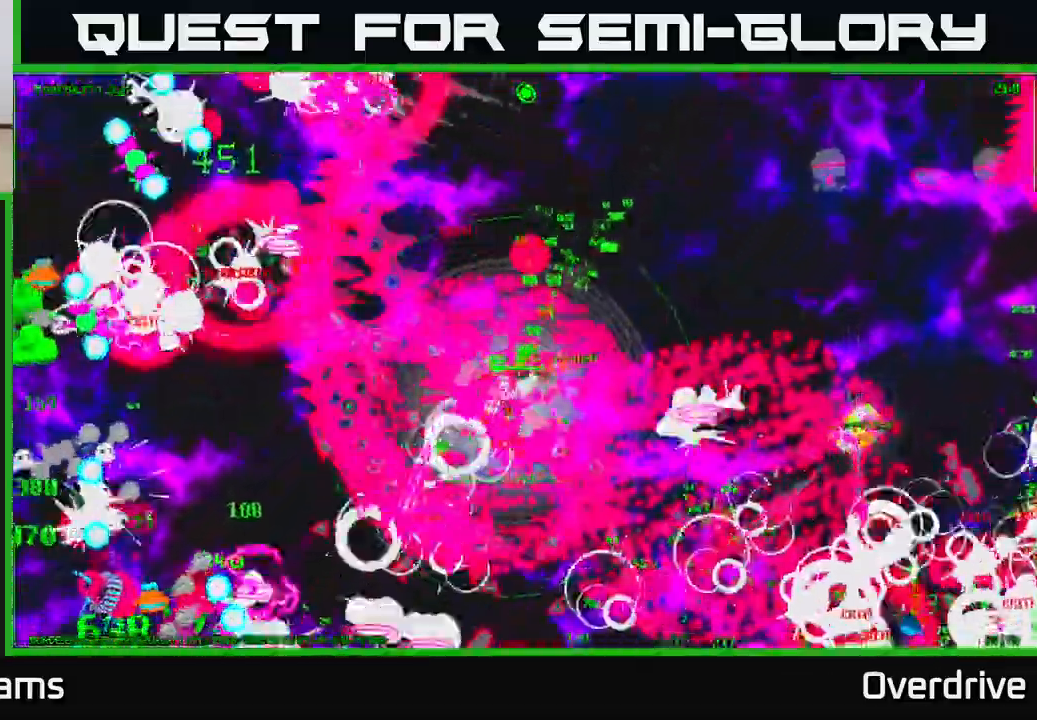
{"buttons": [], "left_stick": "down-left", "right_stick": "left", "events": [[50, "left_stick", "down-left"]]}
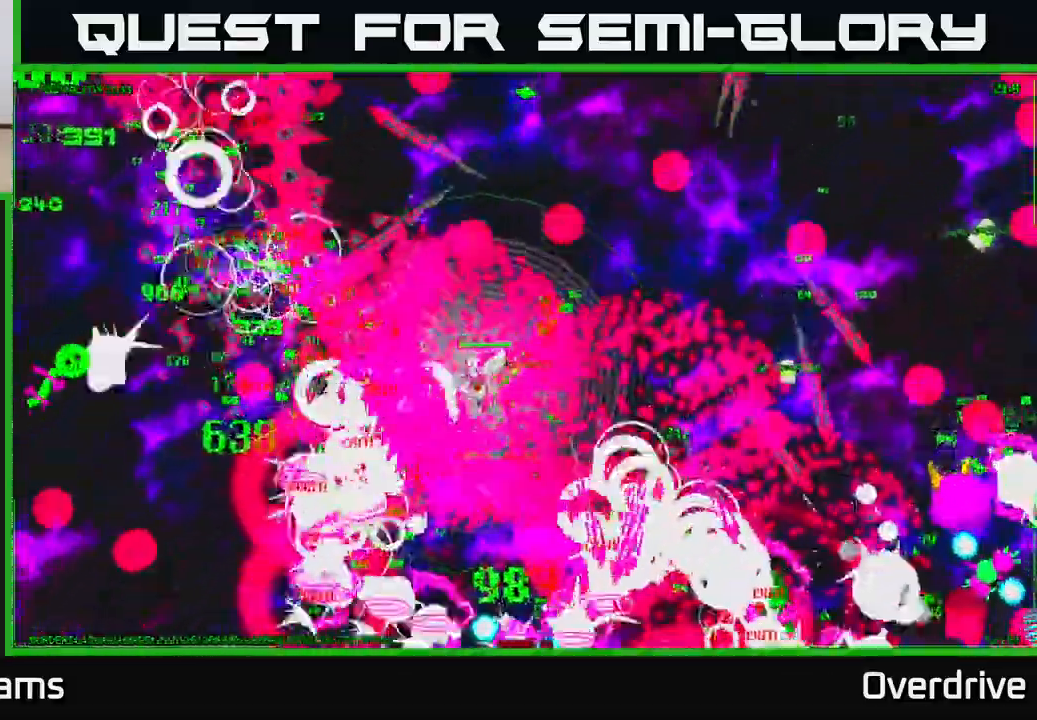
{"buttons": [], "left_stick": "left", "right_stick": "left", "events": [[233, "left_stick", "left"]]}
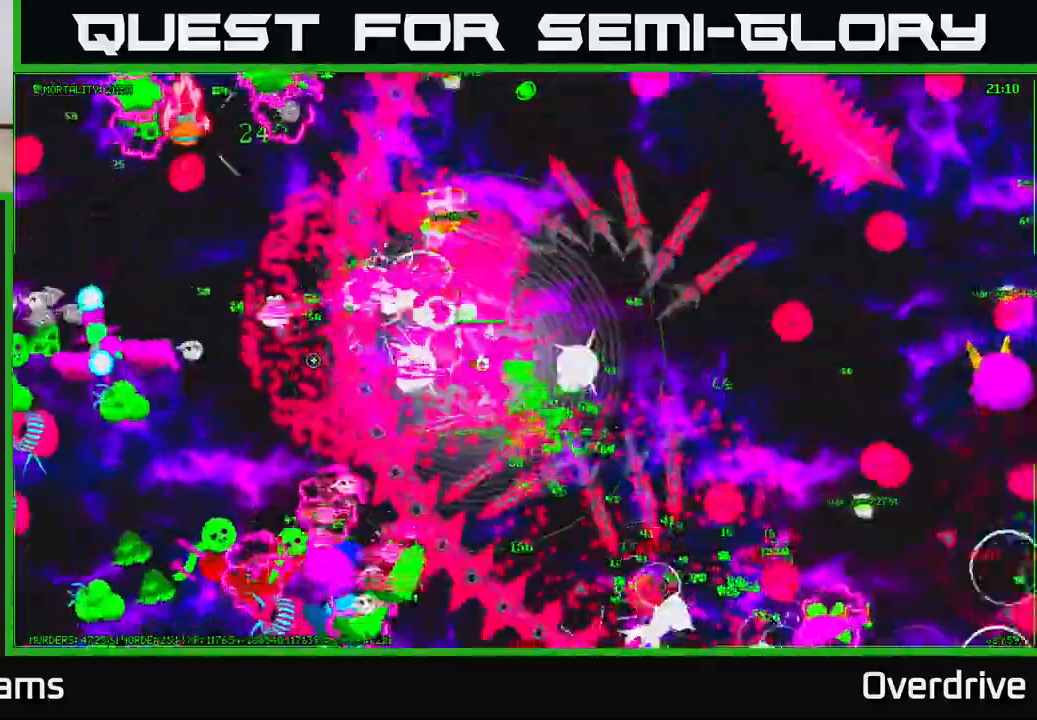
{"buttons": [], "left_stick": "up-left", "right_stick": "left", "events": [[17, "left_stick", "up-left"]]}
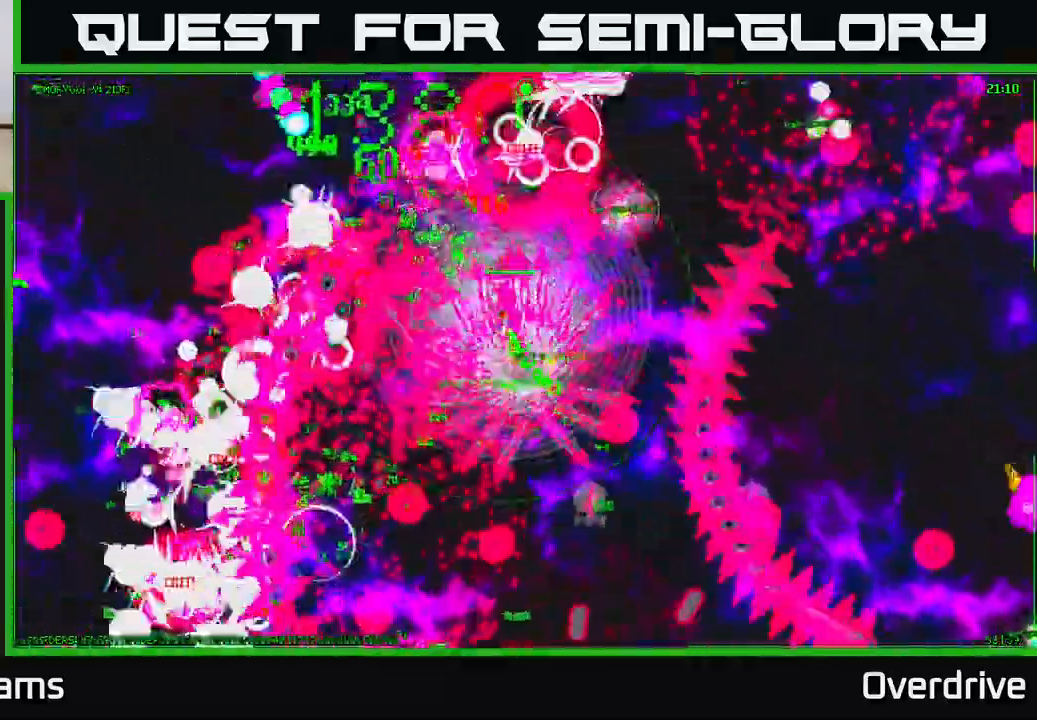
{"buttons": [], "left_stick": "up-left", "right_stick": "left", "events": []}
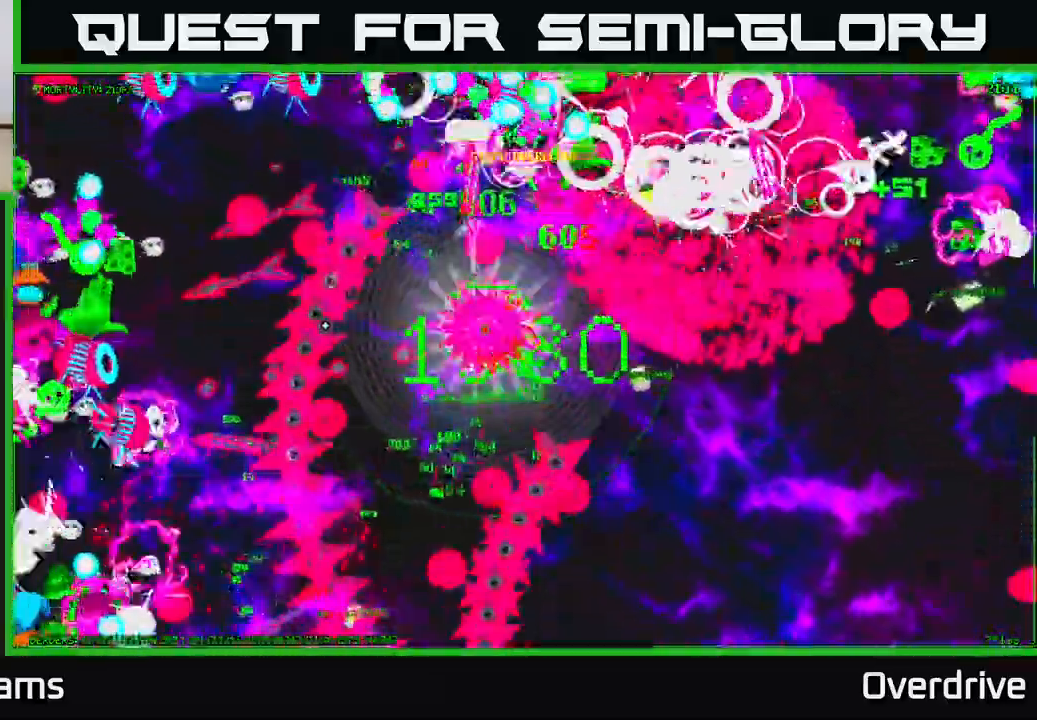
{"buttons": [], "left_stick": "up", "right_stick": "left", "events": [[283, "left_stick", "up"]]}
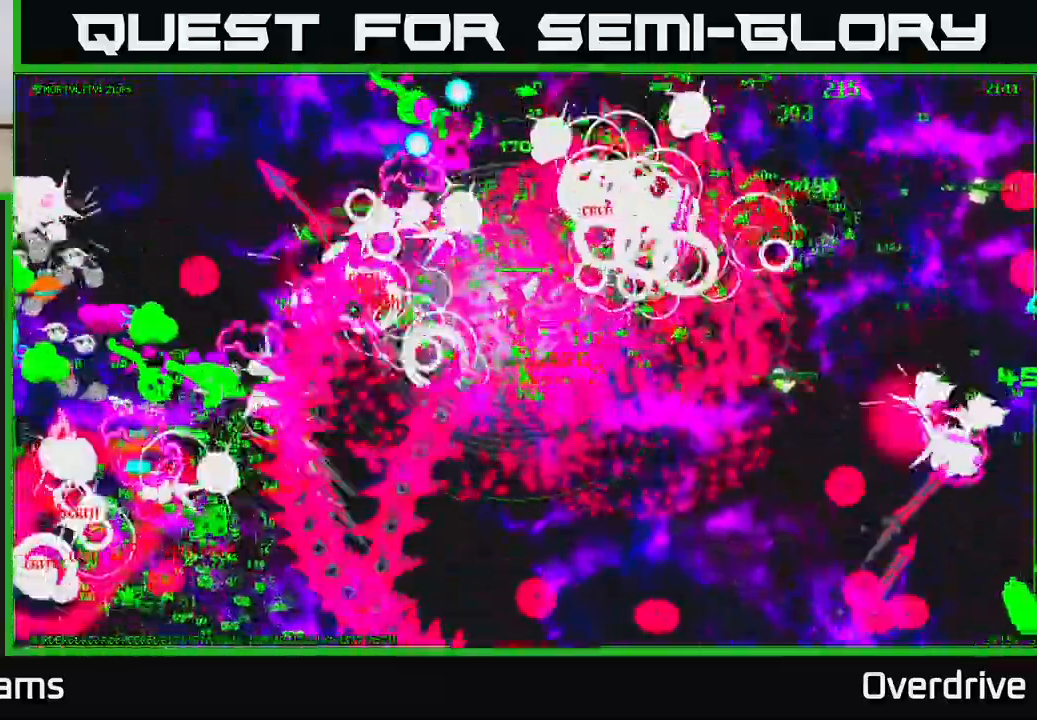
{"buttons": [], "left_stick": "right", "right_stick": "left", "events": [[150, "left_stick", "up-right"], [300, "left_stick", "right"]]}
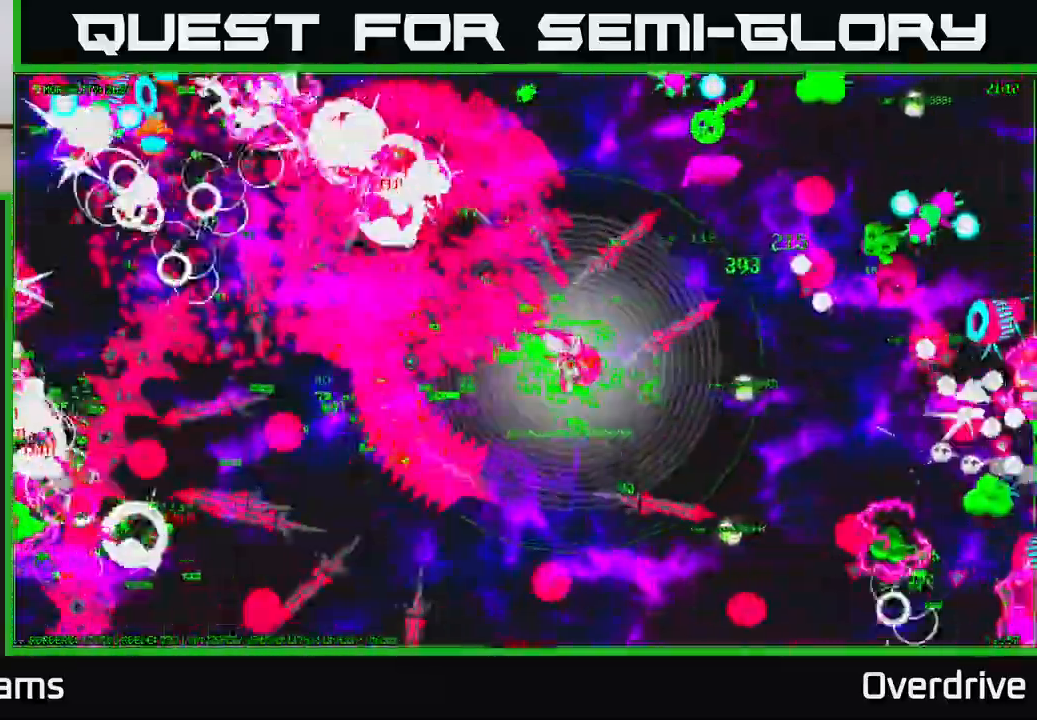
{"buttons": [], "left_stick": "right", "right_stick": "left", "events": [[217, "left_stick", "down-right"], [400, "left_stick", "right"]]}